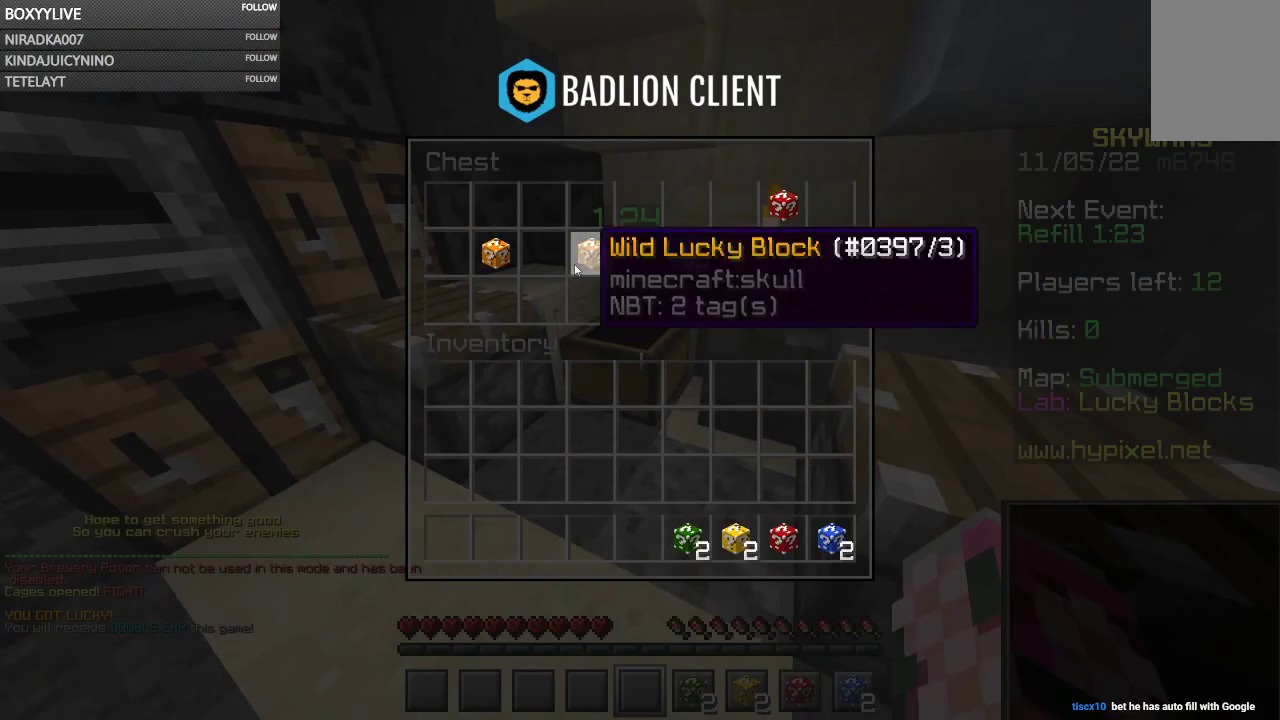
Gameplay with keyboard and mouse; each line is a JSON object with the keys and mouse buttons held at the frame after it. "events" lists presses ("down") and releases ("up") of "a", "d", "s", "space", "w", "mouse_left" and "mouse_right" between this image and that frame as [ms after this image, input, new state], when the widget could be followed in between. "mouse_left", "mouse_right" = the "left", "right" buttons of the "mouse" list. No other keys are recorded. Fast repeated clicks can show as one long hold. Mouse movement is not recorded.
{"keys": [], "mouse": [], "events": []}
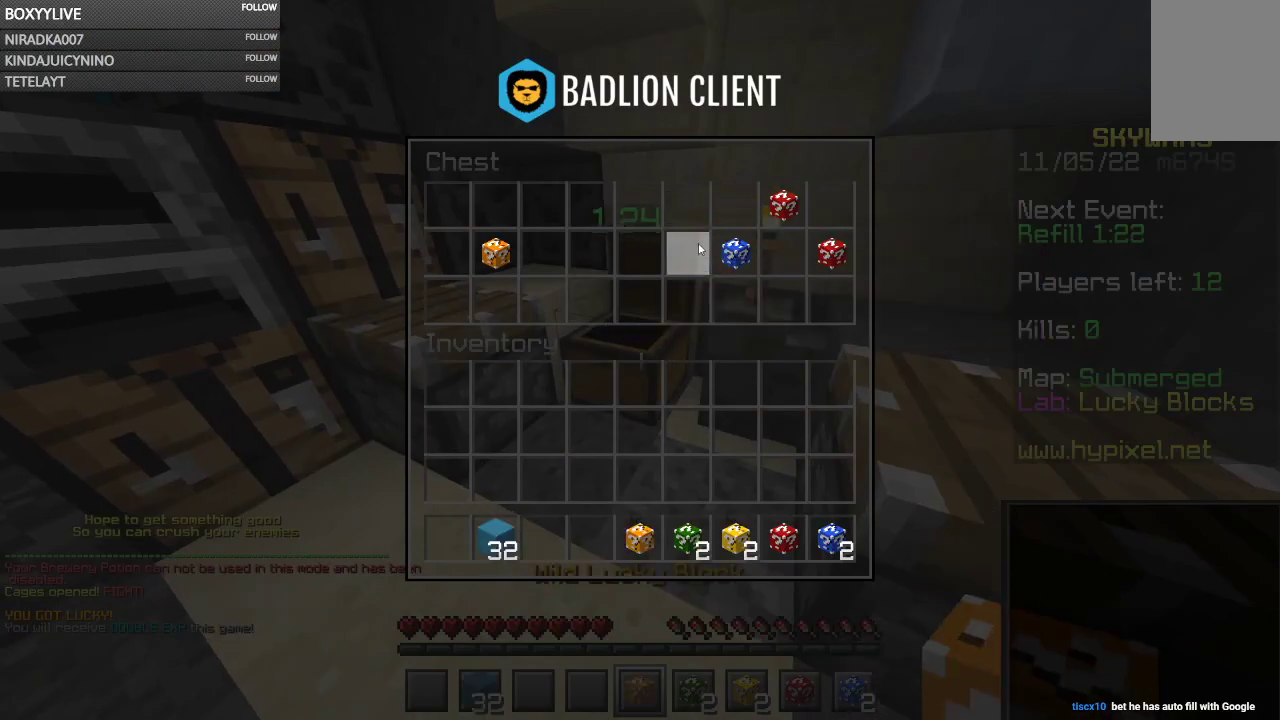
{"keys": [], "mouse": [], "events": []}
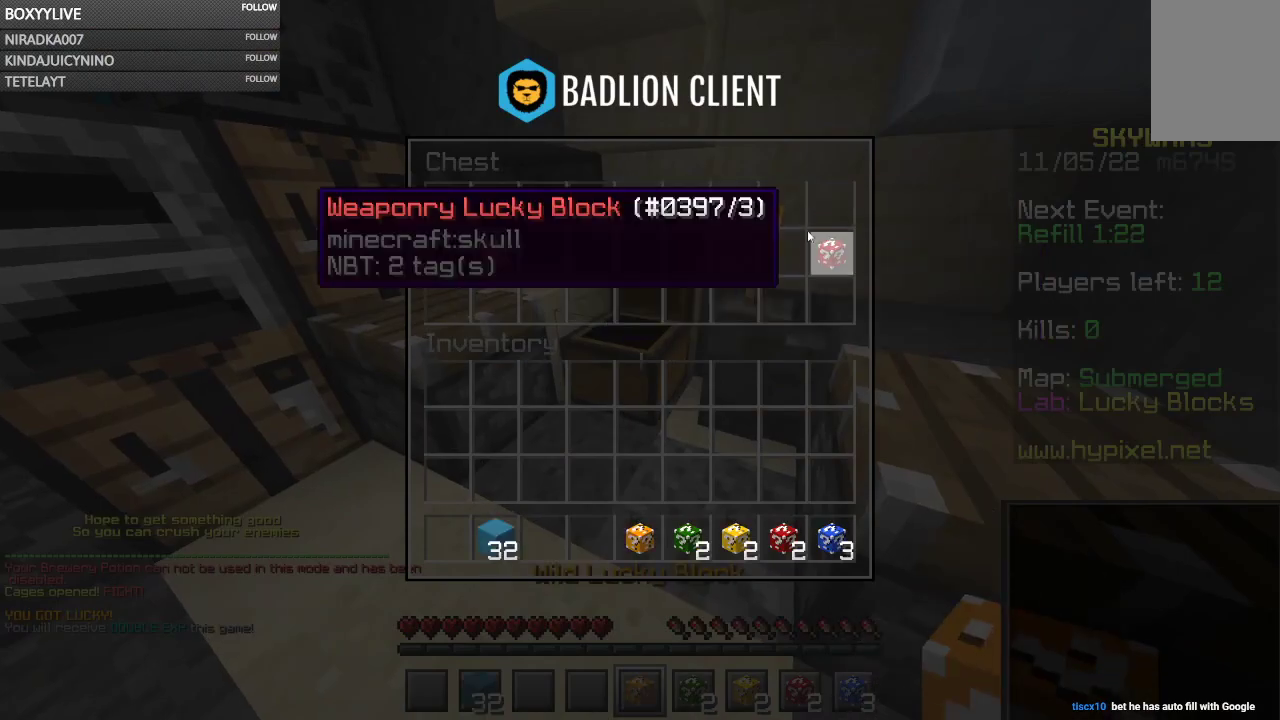
{"keys": [], "mouse": [], "events": []}
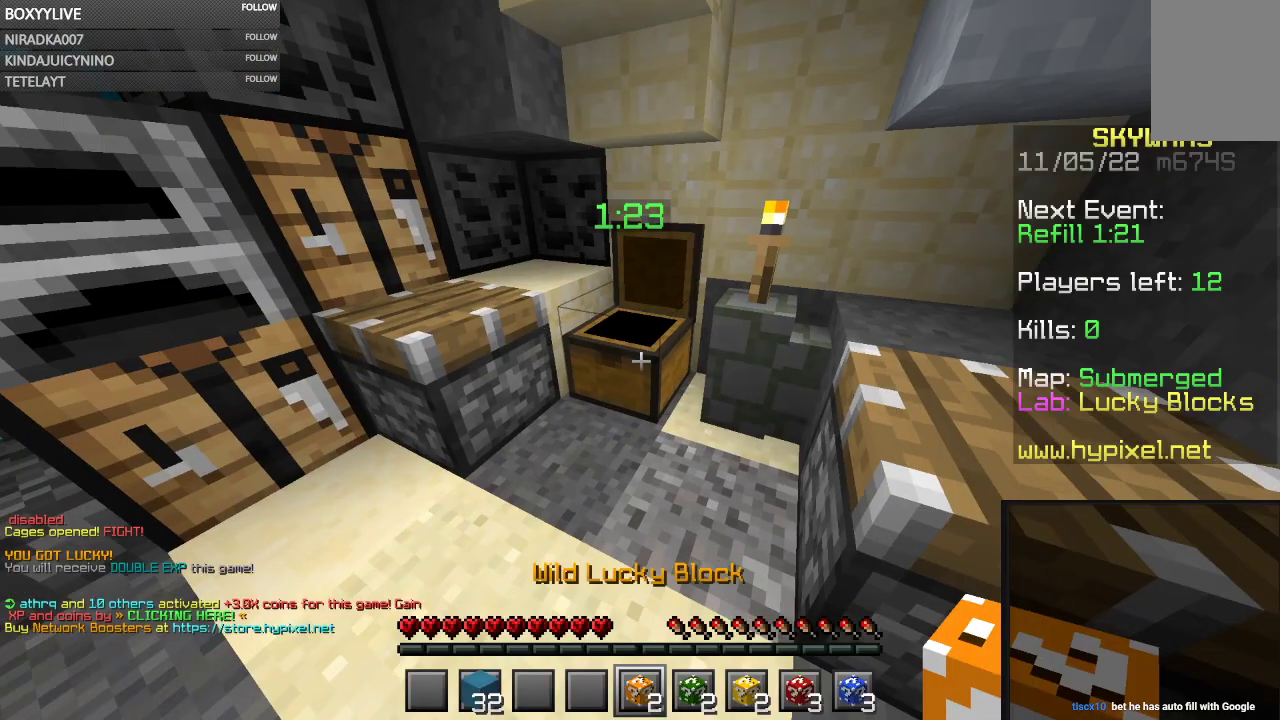
{"keys": [], "mouse": ["left"], "events": [[334, "mouse_right", "down"], [500, "mouse_left", "down"], [500, "mouse_right", "up"]]}
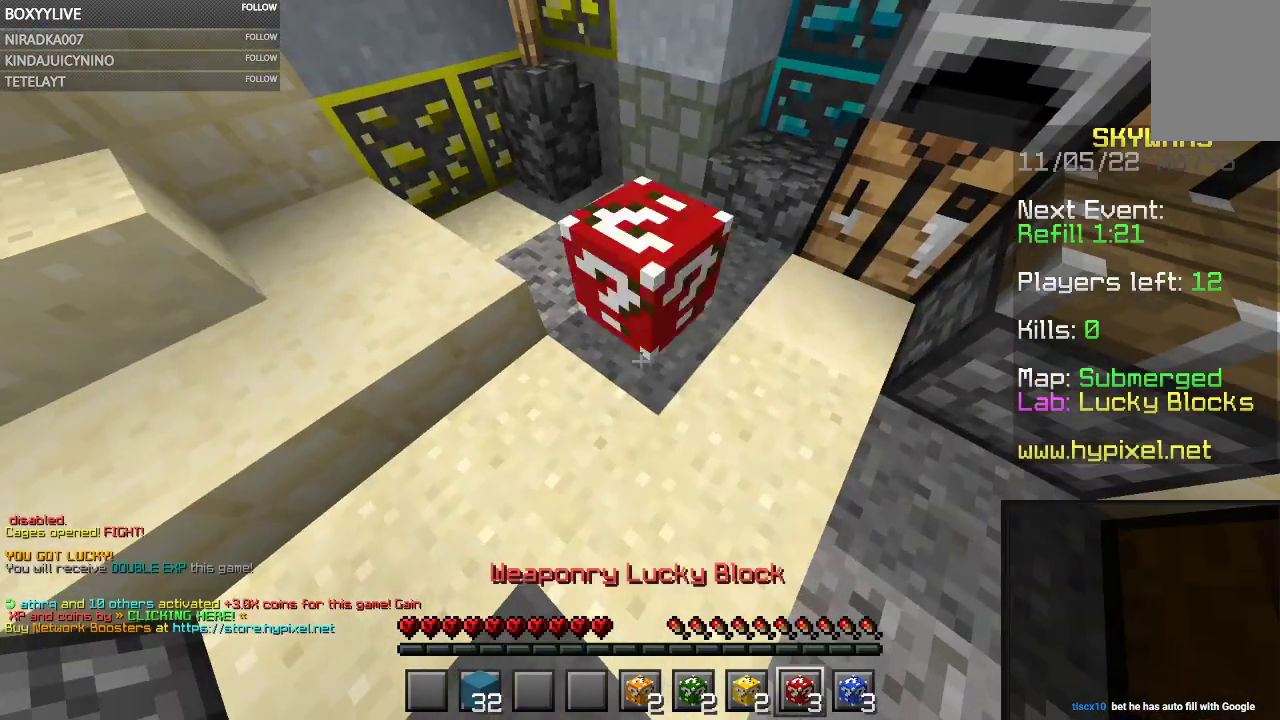
{"keys": [], "mouse": ["left"], "events": []}
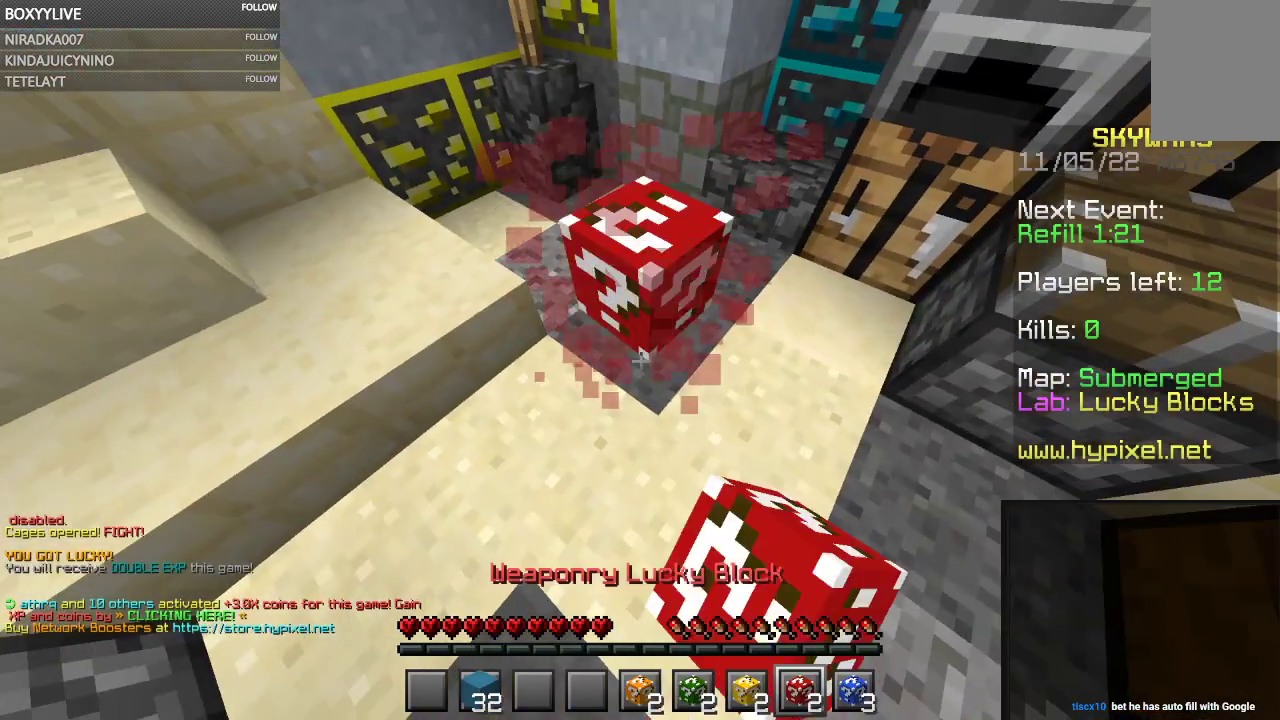
{"keys": [], "mouse": ["left"]}
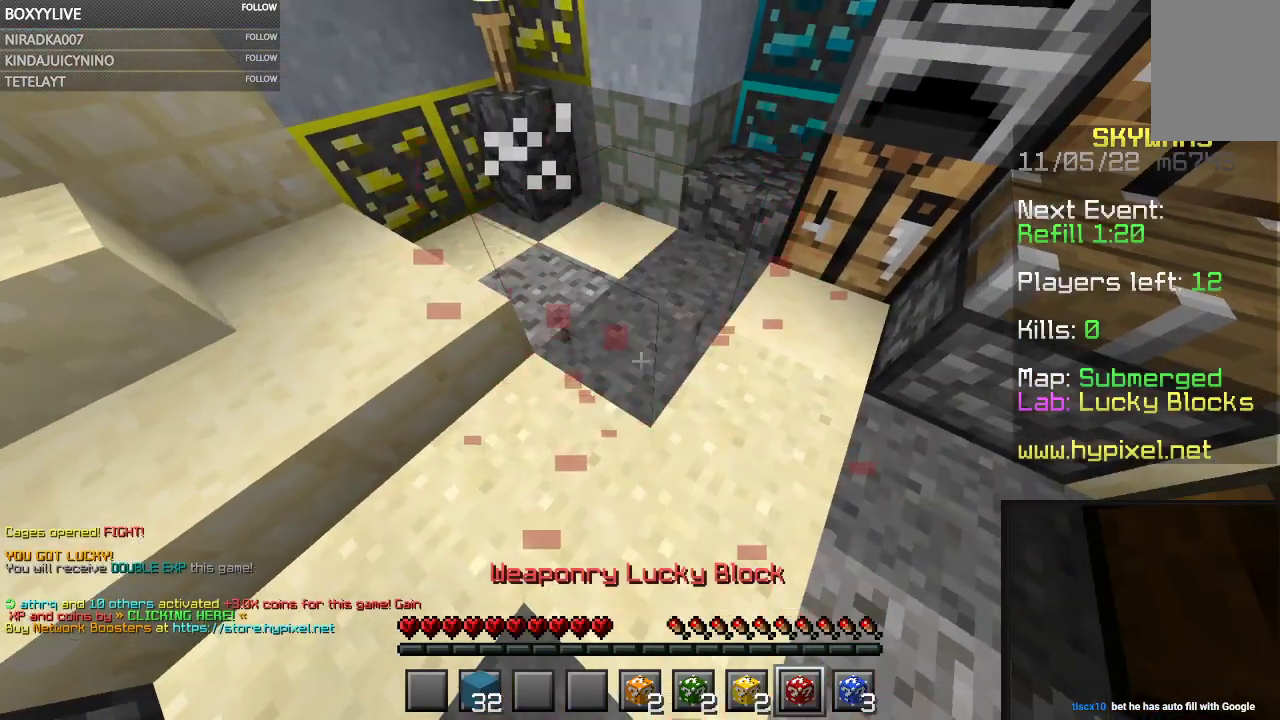
{"keys": ["w"], "mouse": ["left"], "events": [[500, "w", "down"]]}
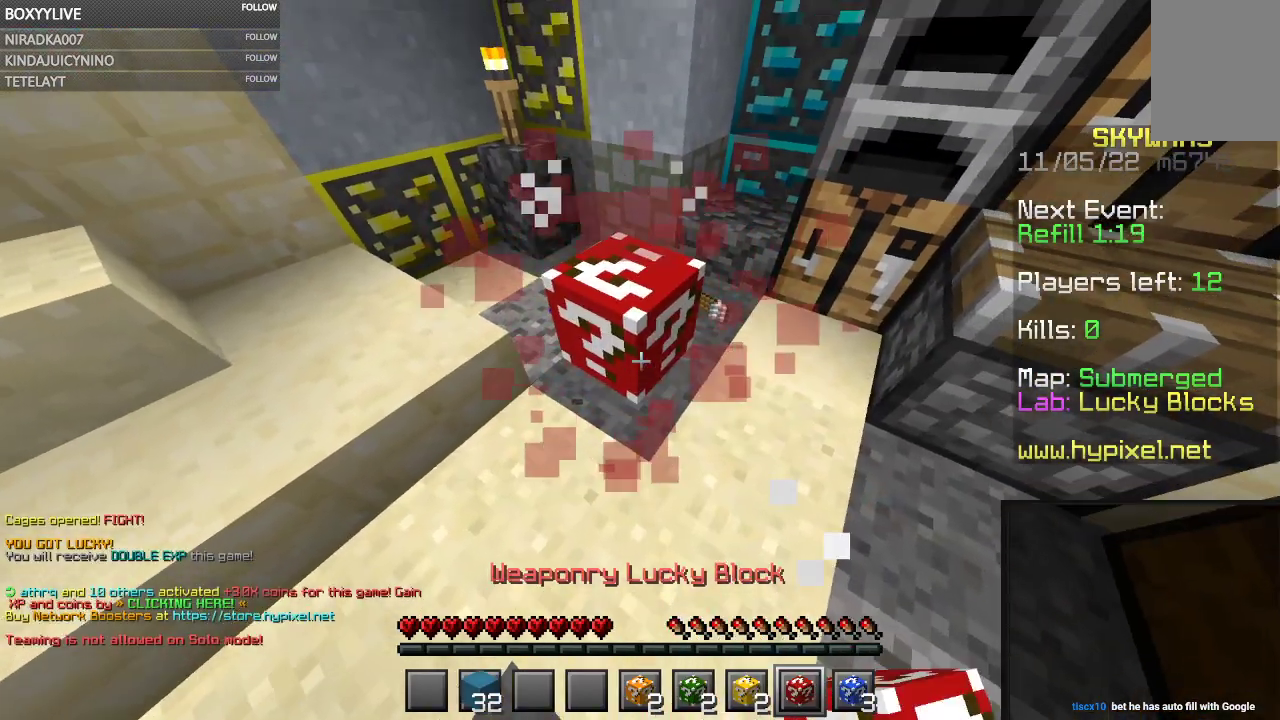
{"keys": [], "mouse": []}
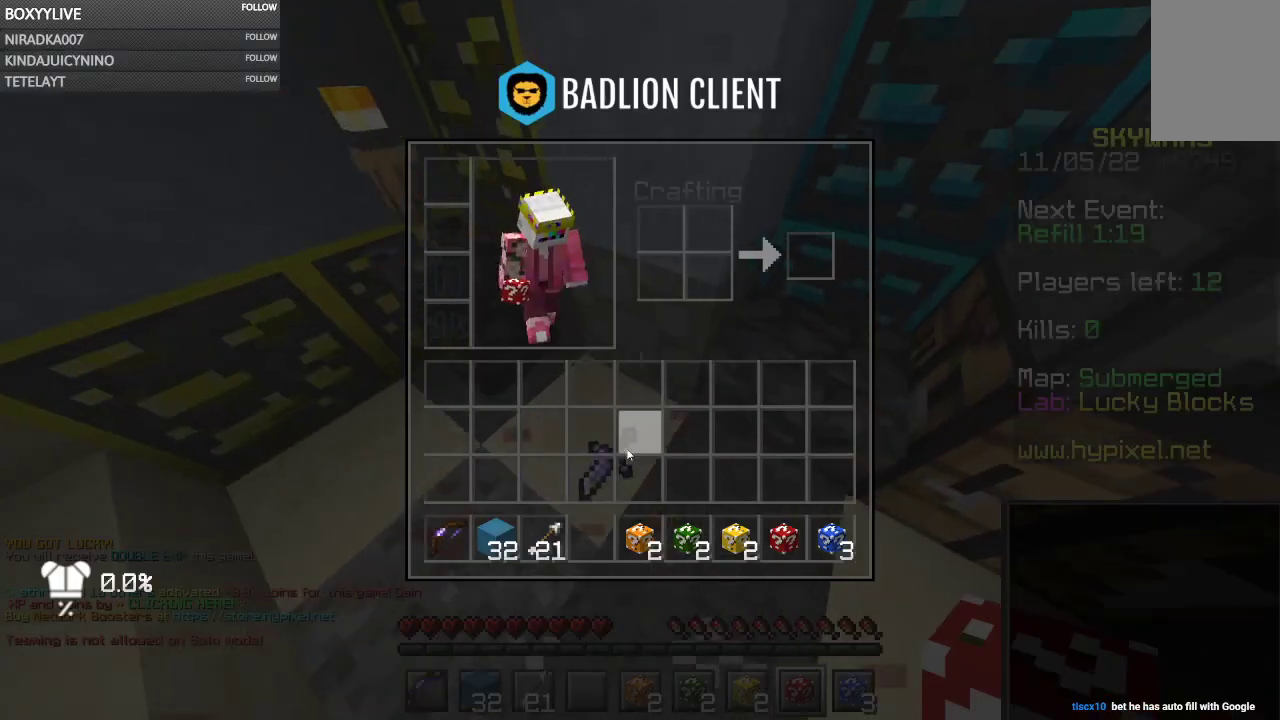
{"keys": [], "mouse": [], "events": []}
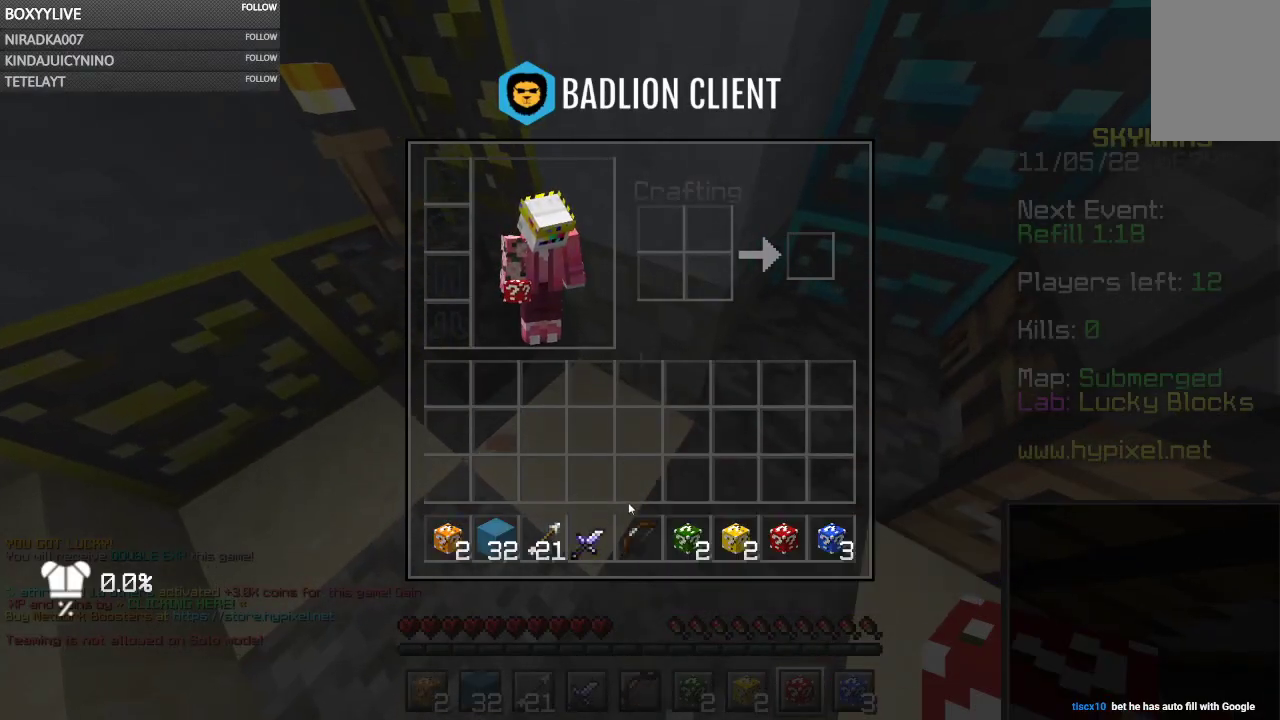
{"keys": [], "mouse": [], "events": []}
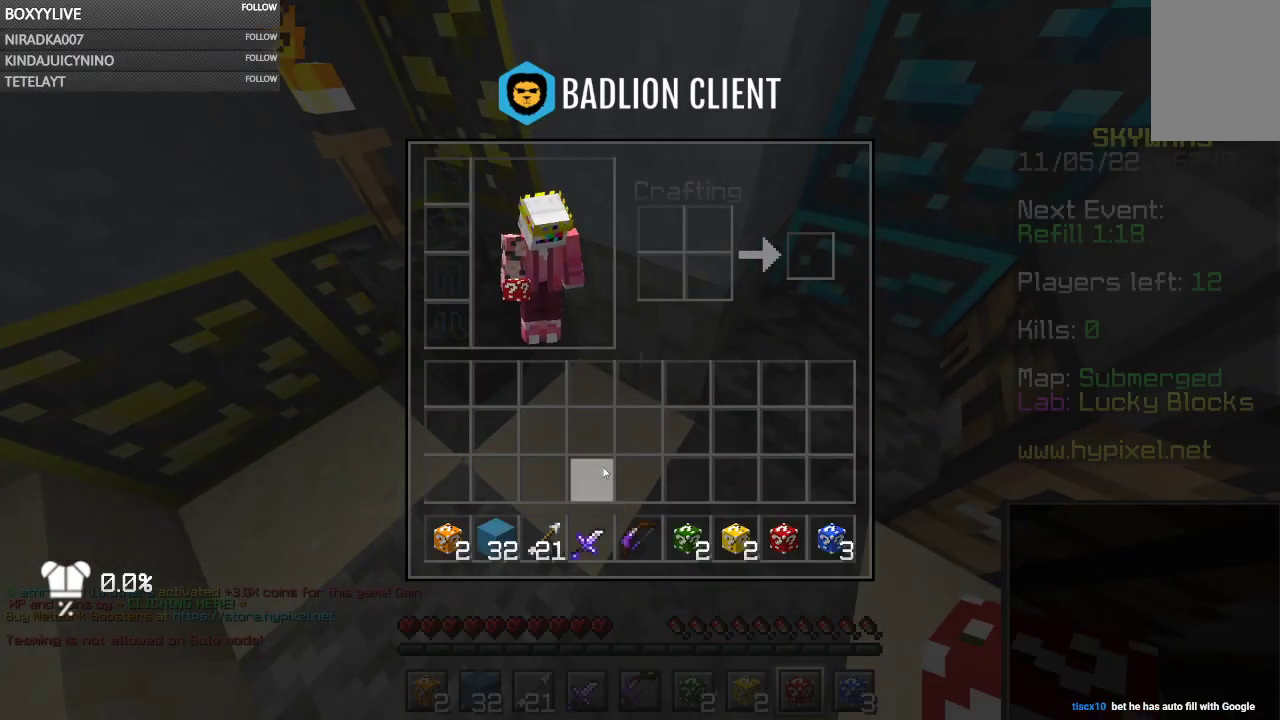
{"keys": [], "mouse": [], "events": []}
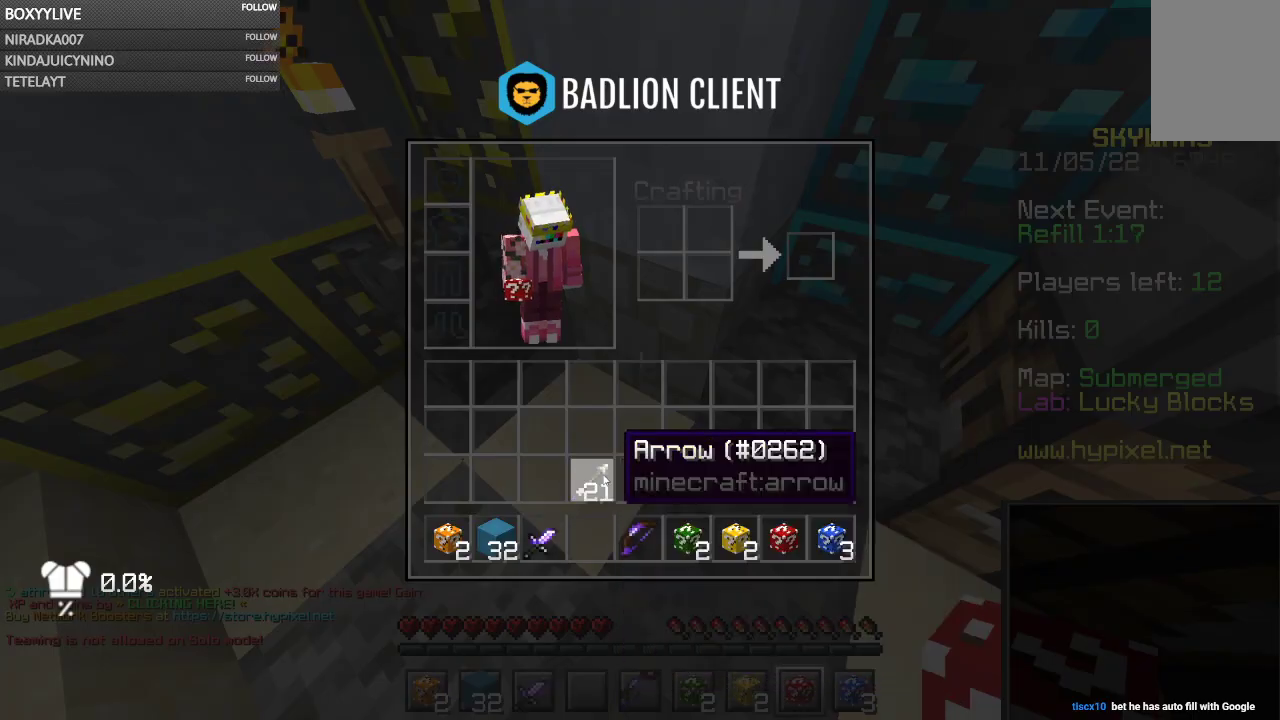
{"keys": [], "mouse": ["left", "right"], "events": [[334, "mouse_right", "down"], [500, "mouse_left", "down"]]}
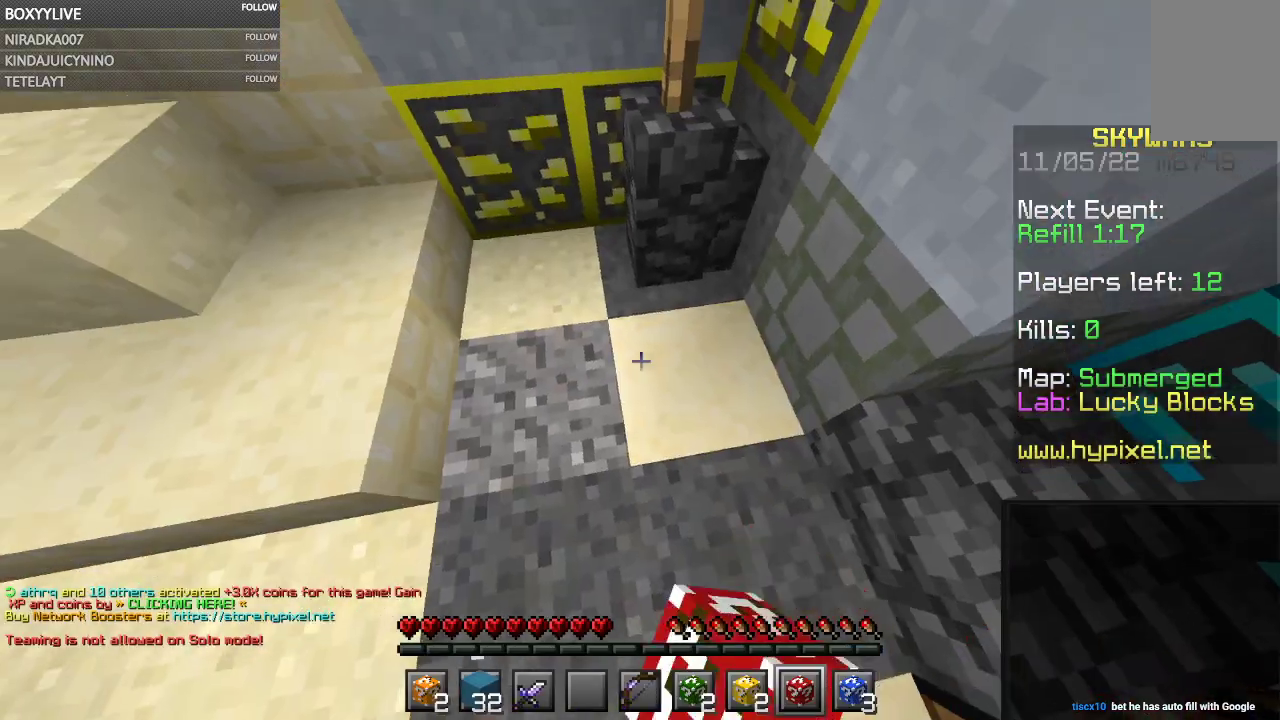
{"keys": [], "mouse": ["left"], "events": [[34, "mouse_right", "up"]]}
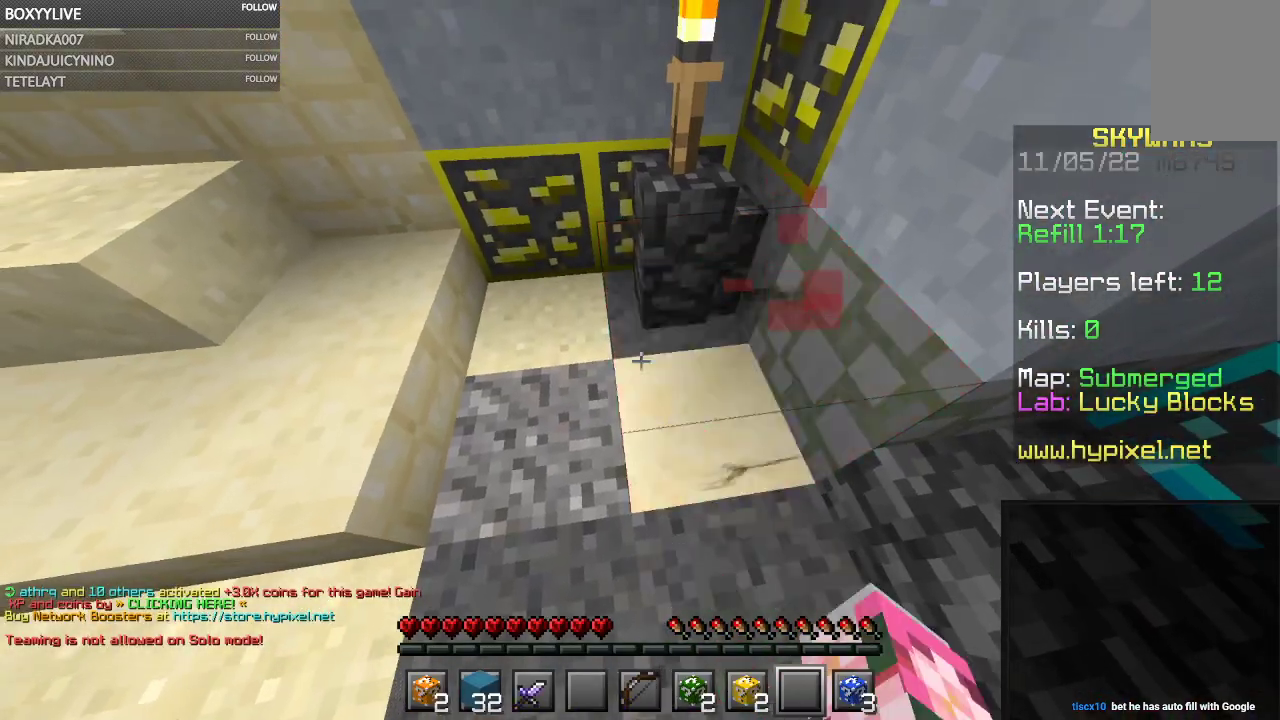
{"keys": [], "mouse": ["left", "right"], "events": [[500, "mouse_right", "down"]]}
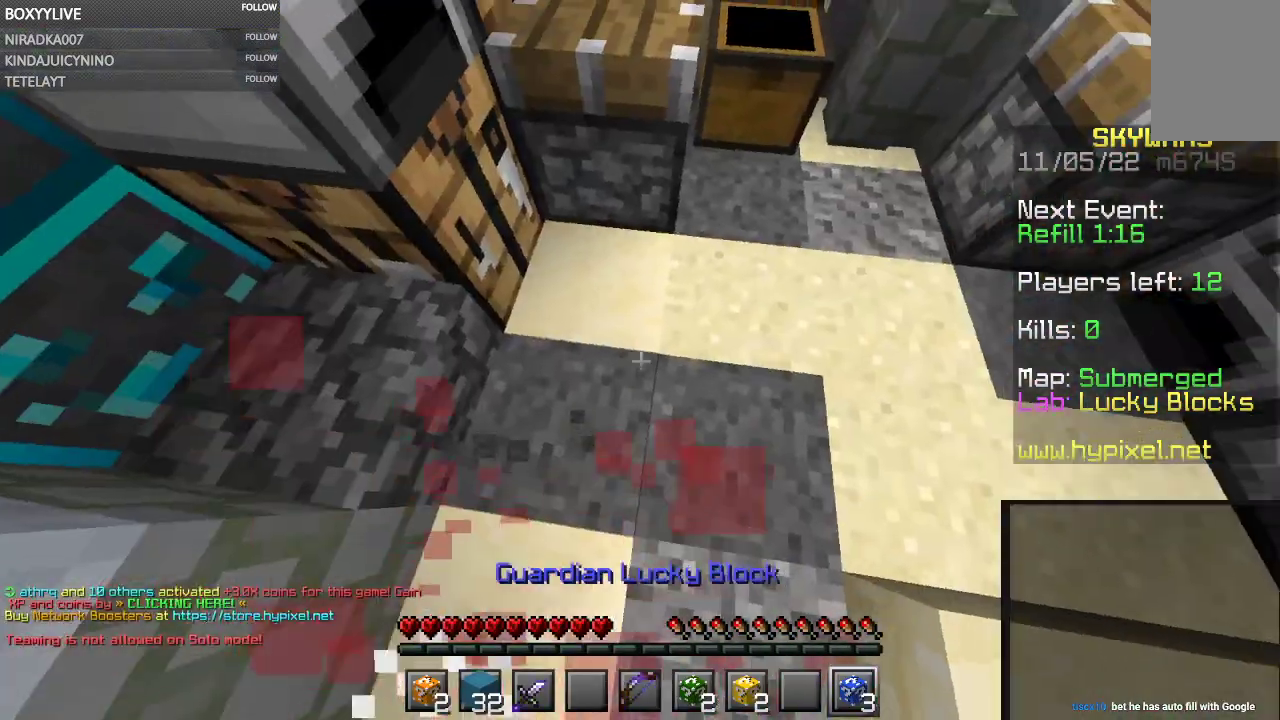
{"keys": ["a", "s"], "mouse": ["left"], "events": [[167, "mouse_right", "up"], [300, "s", "down"], [467, "a", "down"]]}
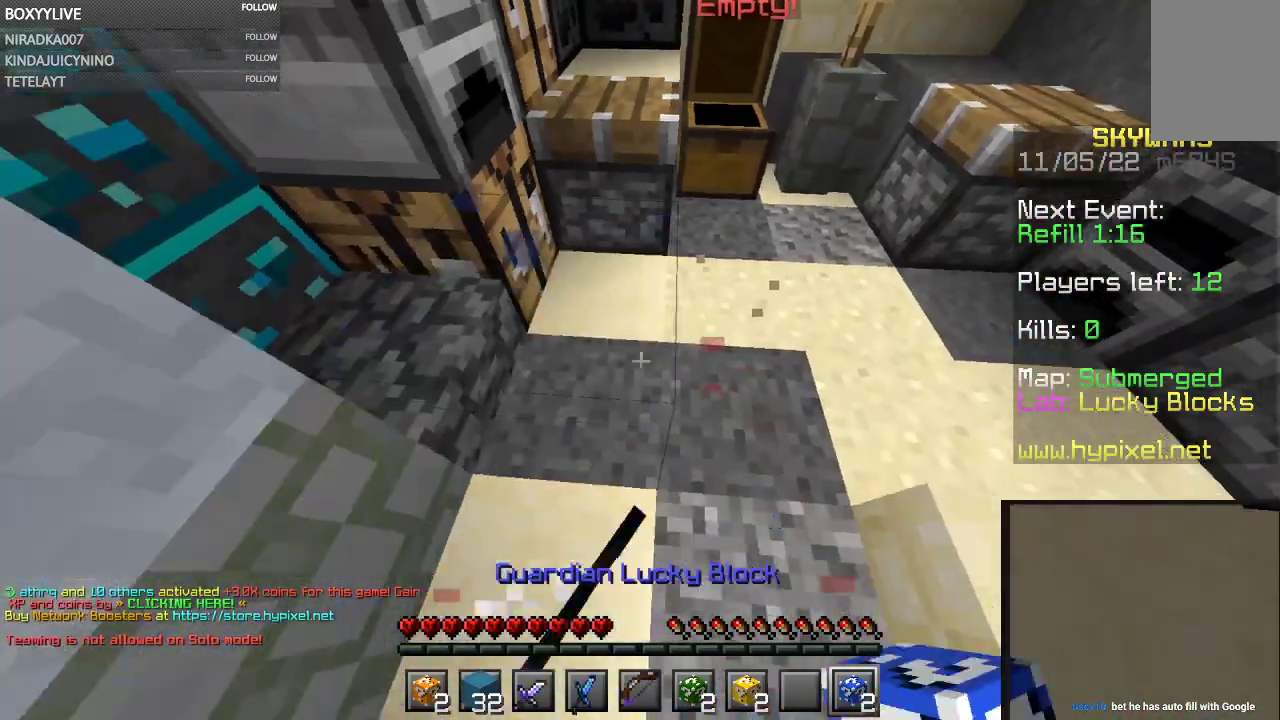
{"keys": [], "mouse": ["left"], "events": [[234, "s", "up"], [300, "a", "up"]]}
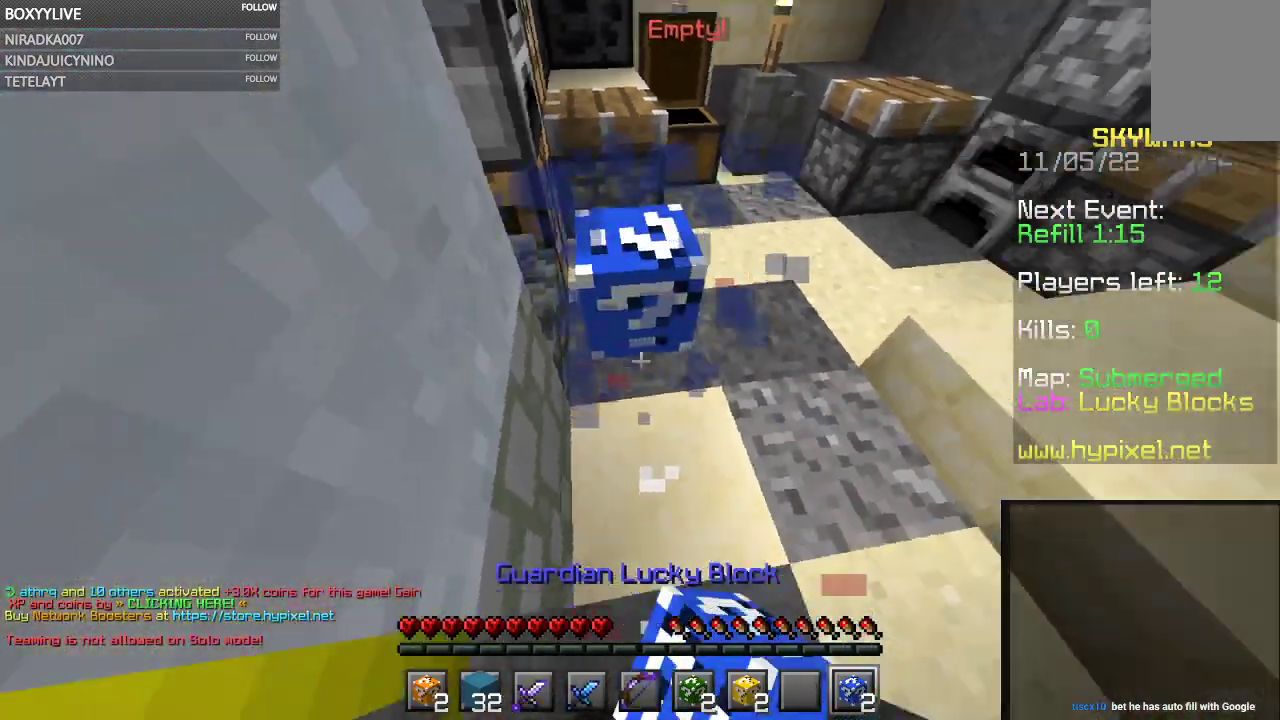
{"keys": [], "mouse": []}
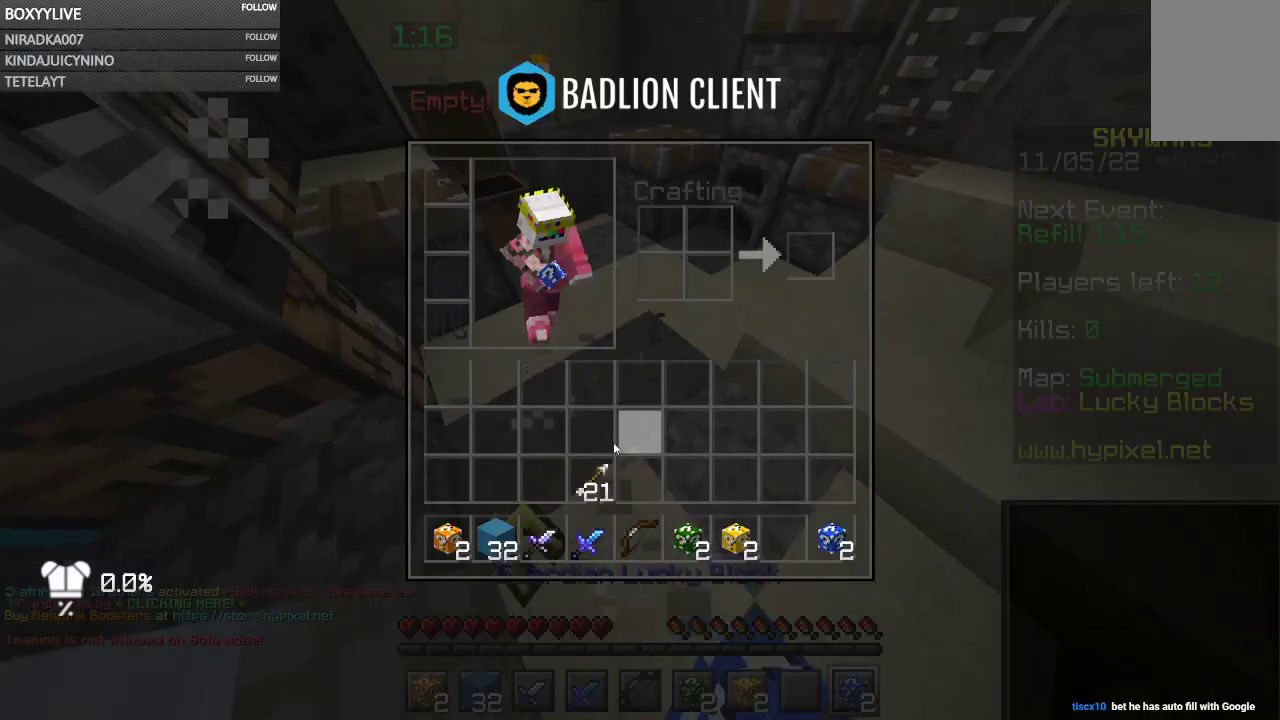
{"keys": [], "mouse": [], "events": []}
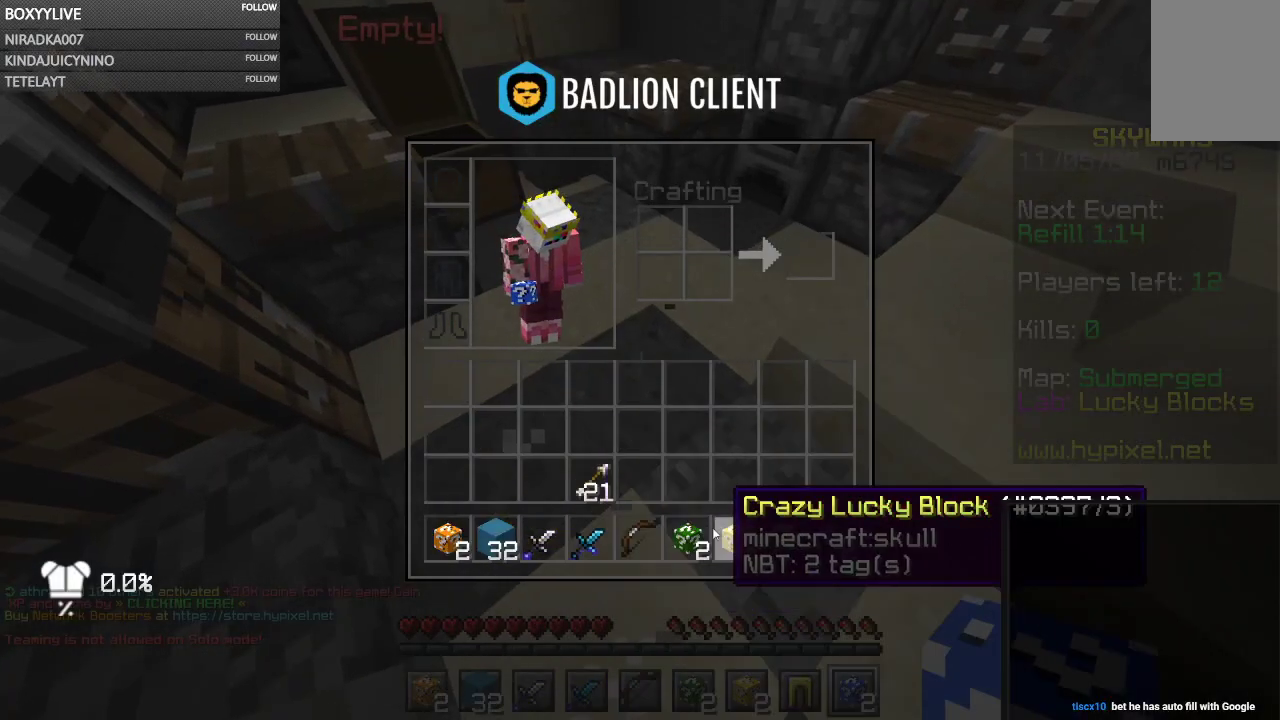
{"keys": [], "mouse": [], "events": []}